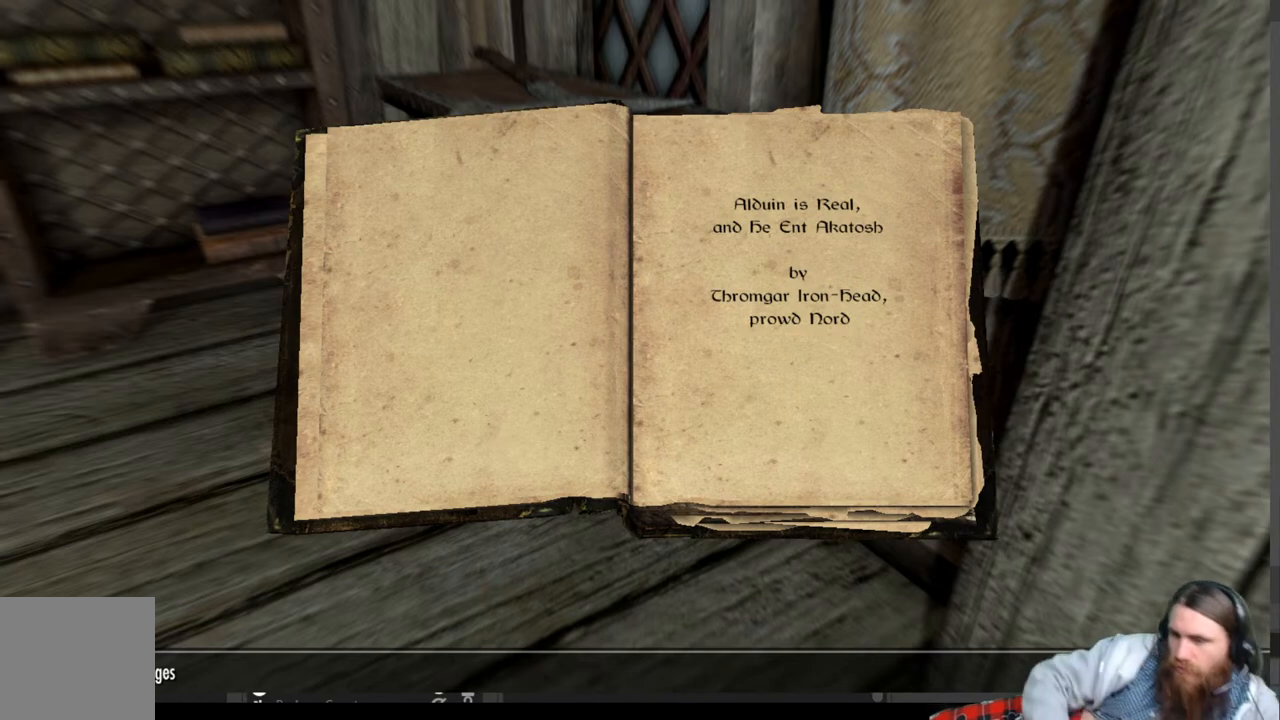
Gameplay with a controller (Xbox layout); each line is a JSON object with the inputs held at the frame after it. "events" lists button and stick changes between this image and that frame as [ms after this image, input, new state], when the widget could be followed in between. Not read: R3.
{"buttons": [], "left_stick": "center", "right_stick": "center", "events": [[300, "DPAD_RIGHT", "down"], [367, "DPAD_RIGHT", "up"]]}
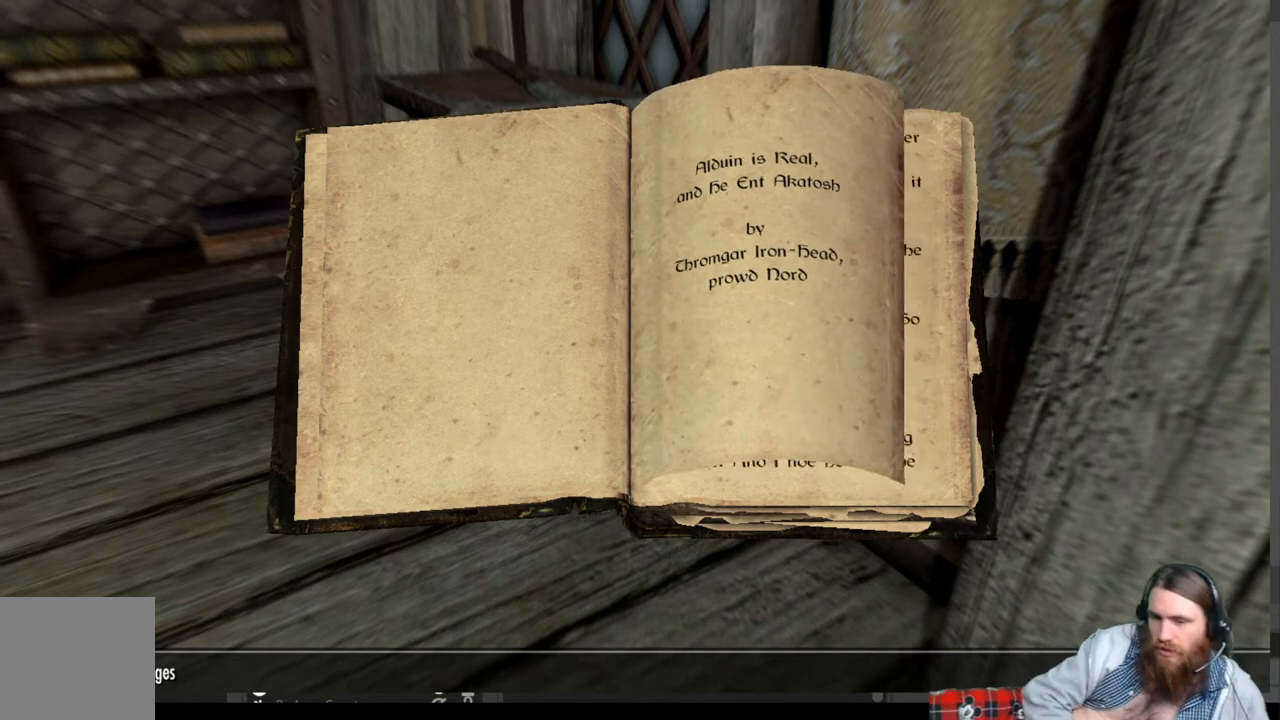
{"buttons": [], "left_stick": "center", "right_stick": "center", "events": []}
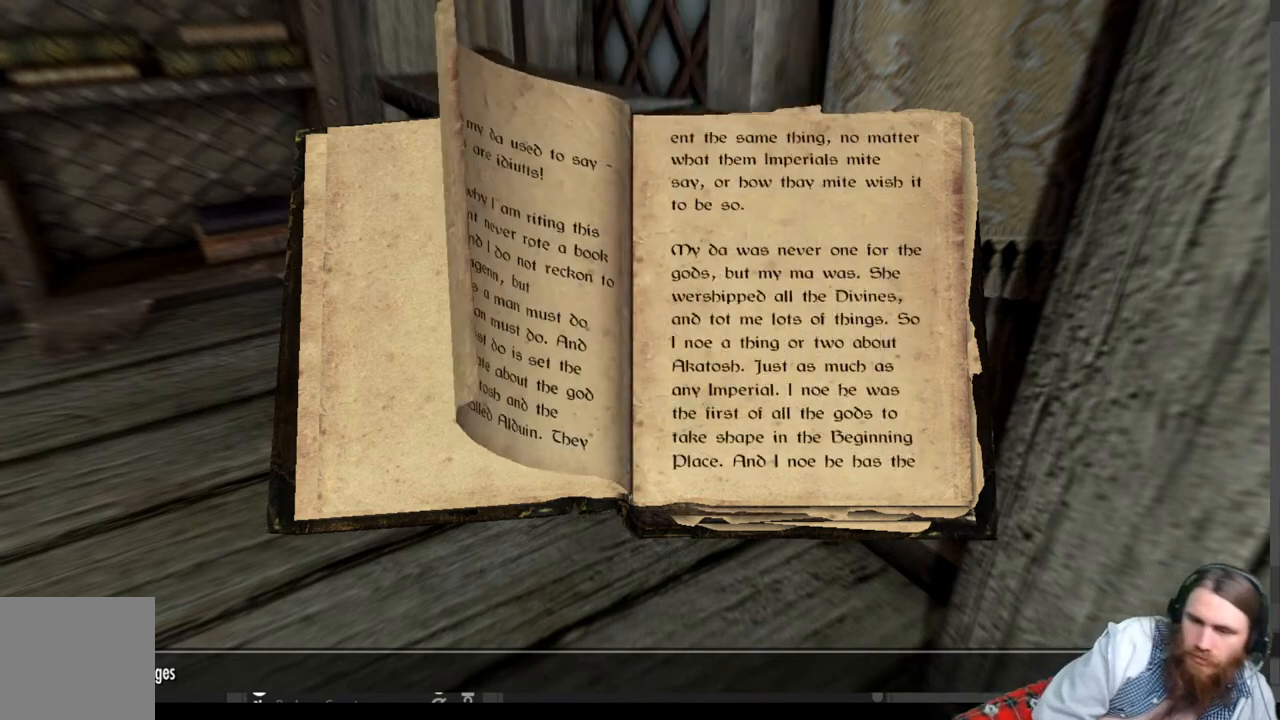
{"buttons": [], "left_stick": "center", "right_stick": "center", "events": []}
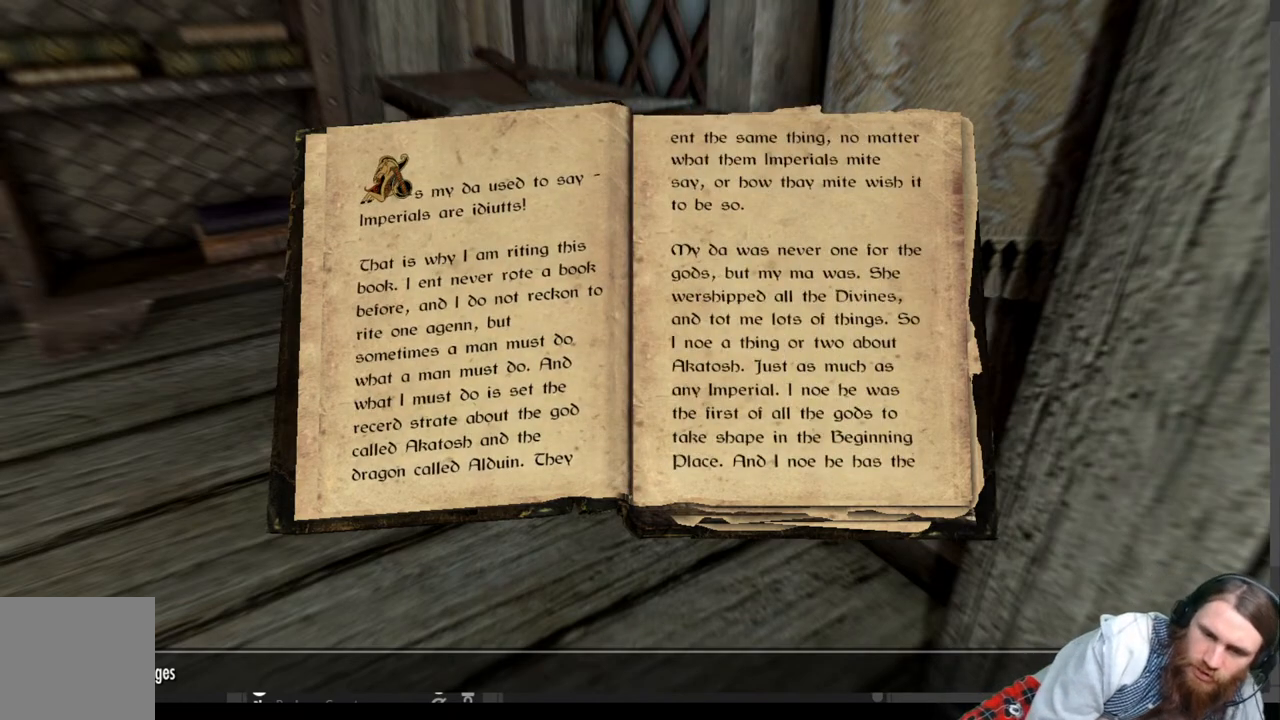
{"buttons": [], "left_stick": "center", "right_stick": "center", "events": []}
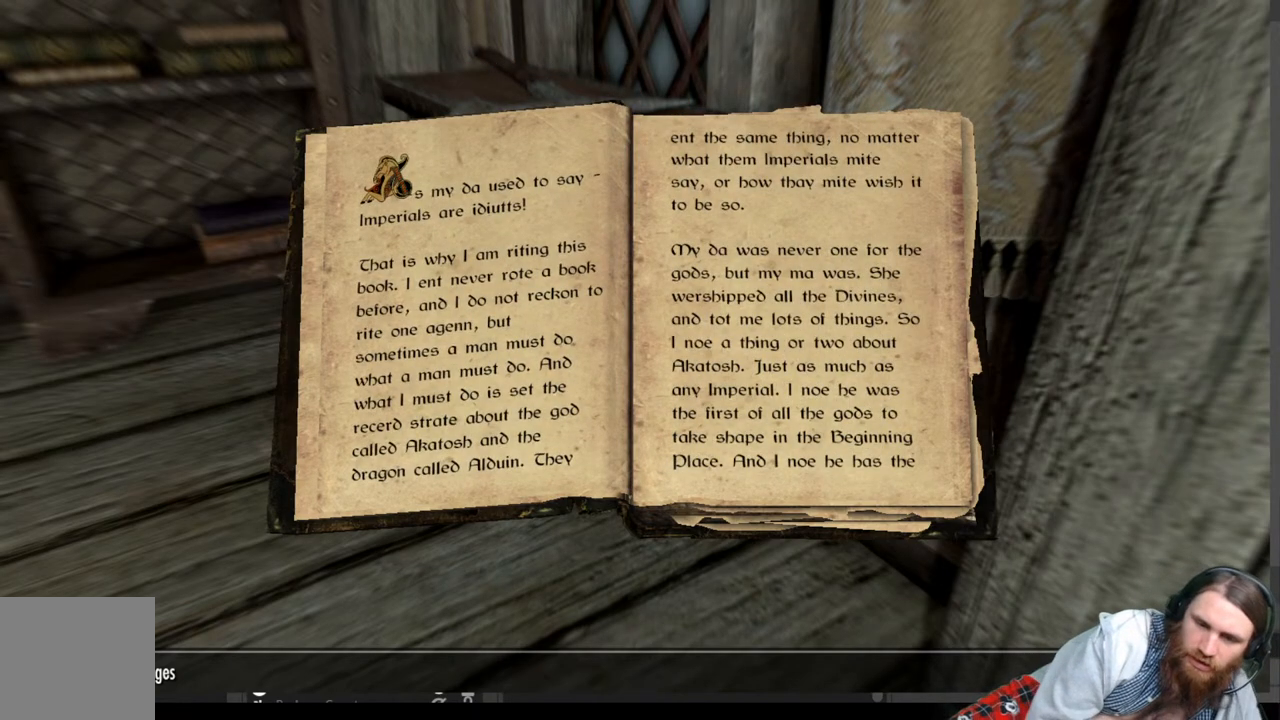
{"buttons": [], "left_stick": "center", "right_stick": "center", "events": []}
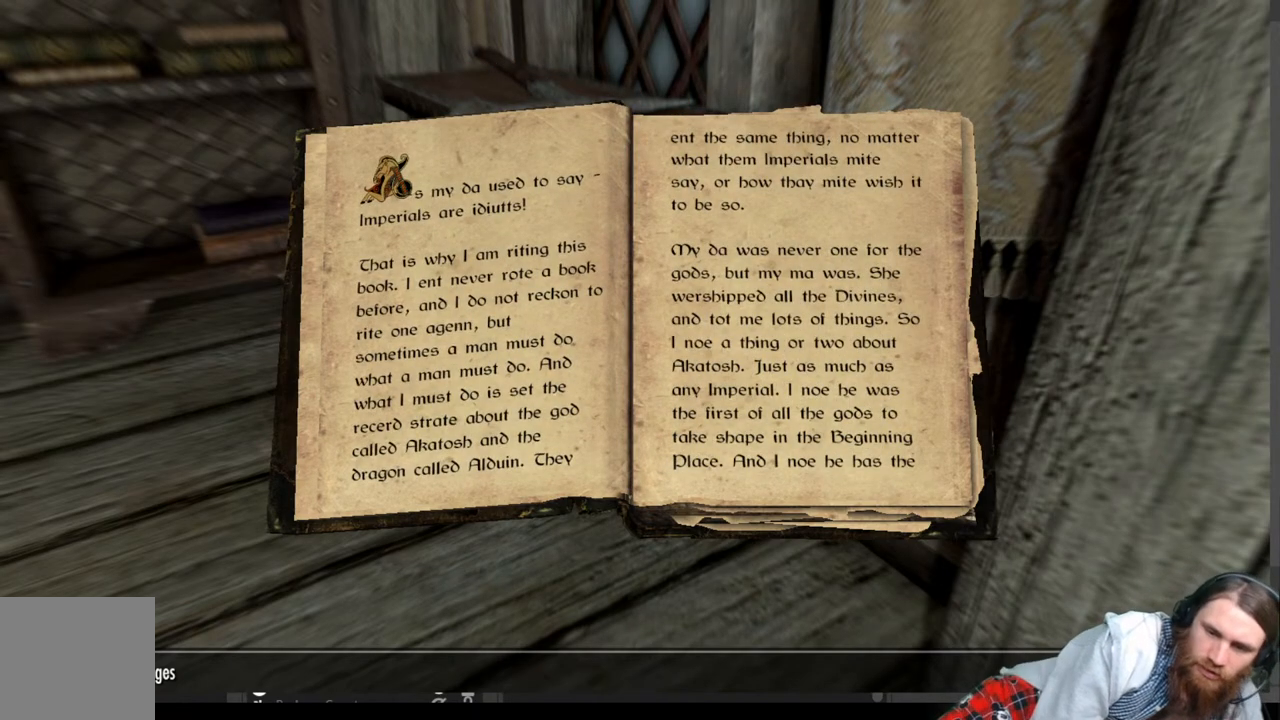
{"buttons": [], "left_stick": "center", "right_stick": "center", "events": []}
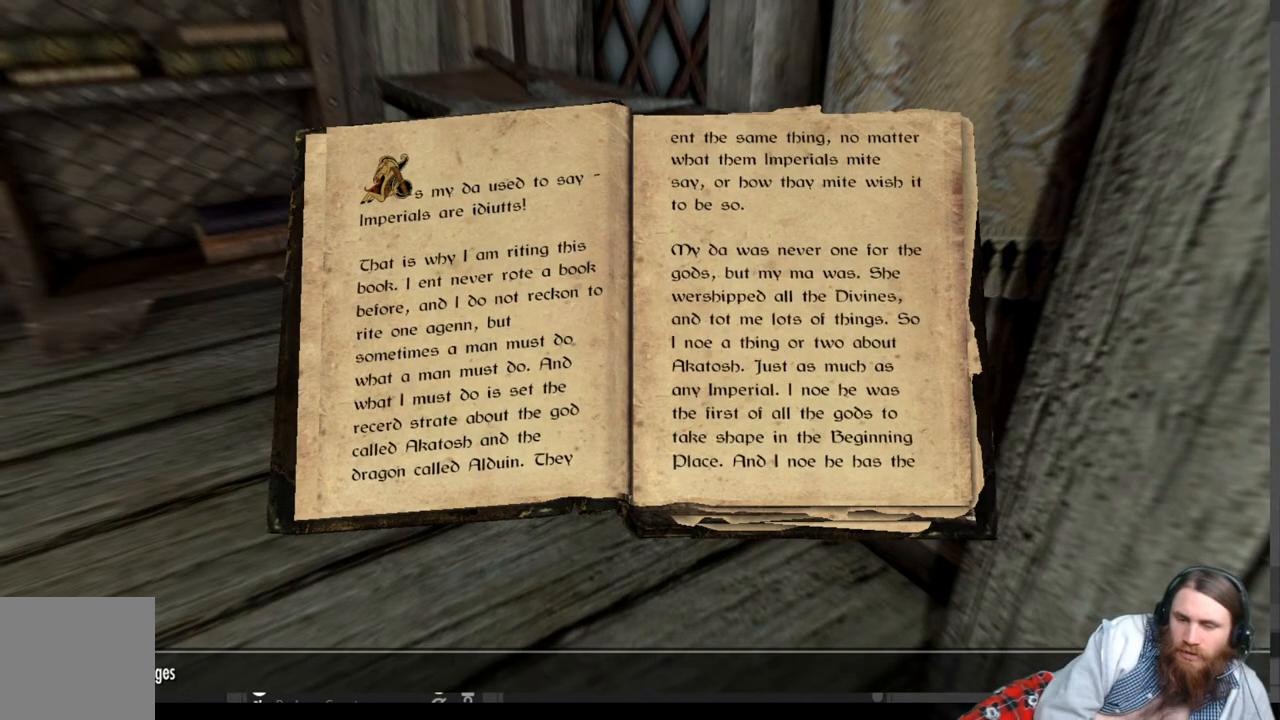
{"buttons": [], "left_stick": "center", "right_stick": "center", "events": []}
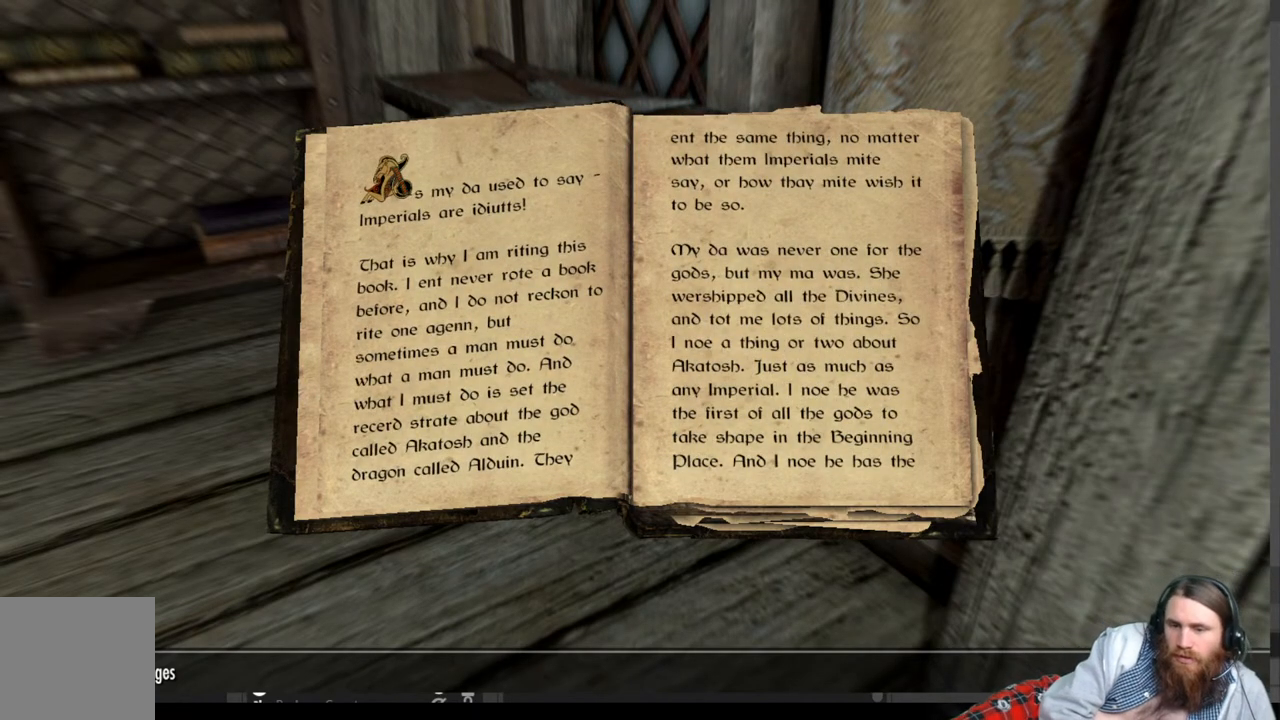
{"buttons": [], "left_stick": "center", "right_stick": "center", "events": []}
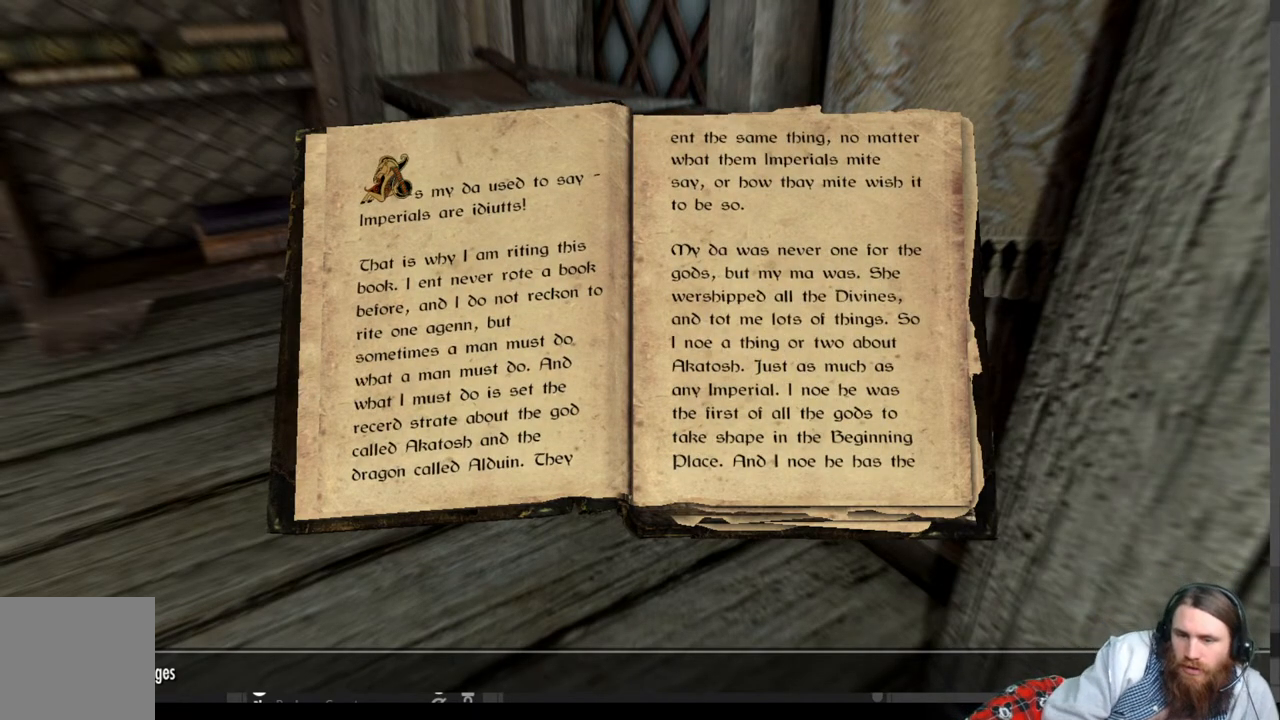
{"buttons": [], "left_stick": "center", "right_stick": "center", "events": []}
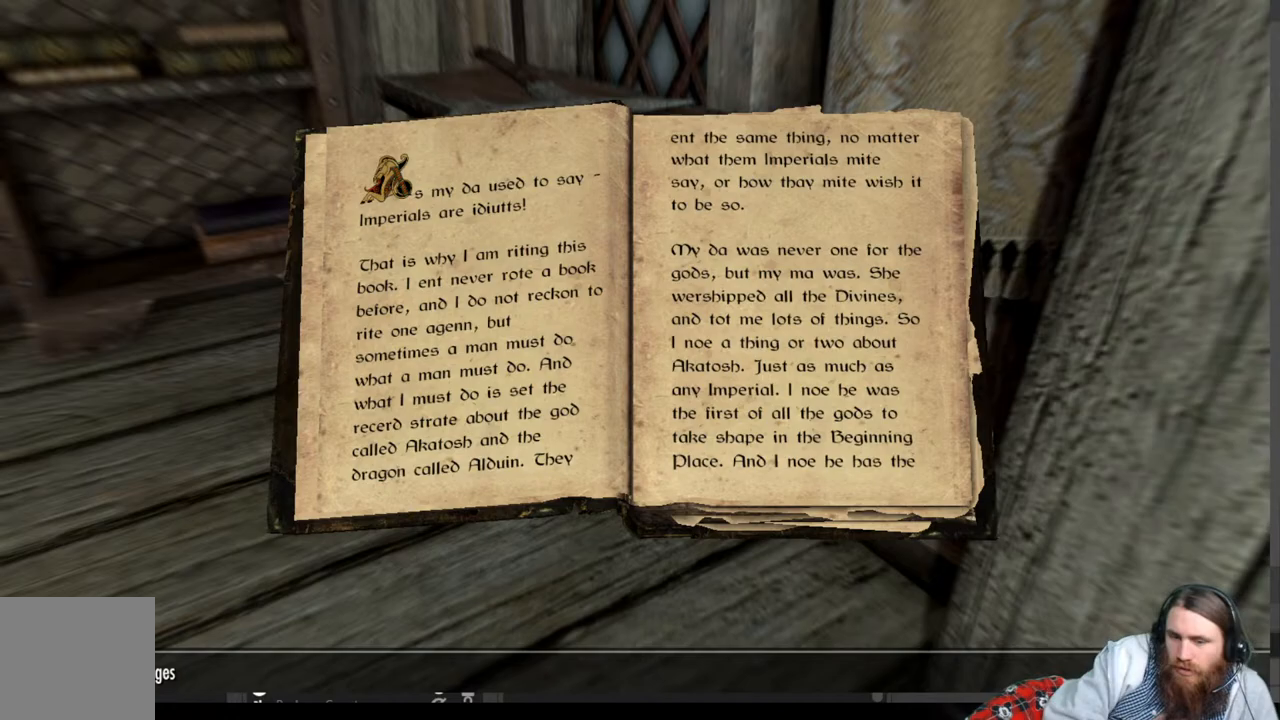
{"buttons": [], "left_stick": "center", "right_stick": "center", "events": []}
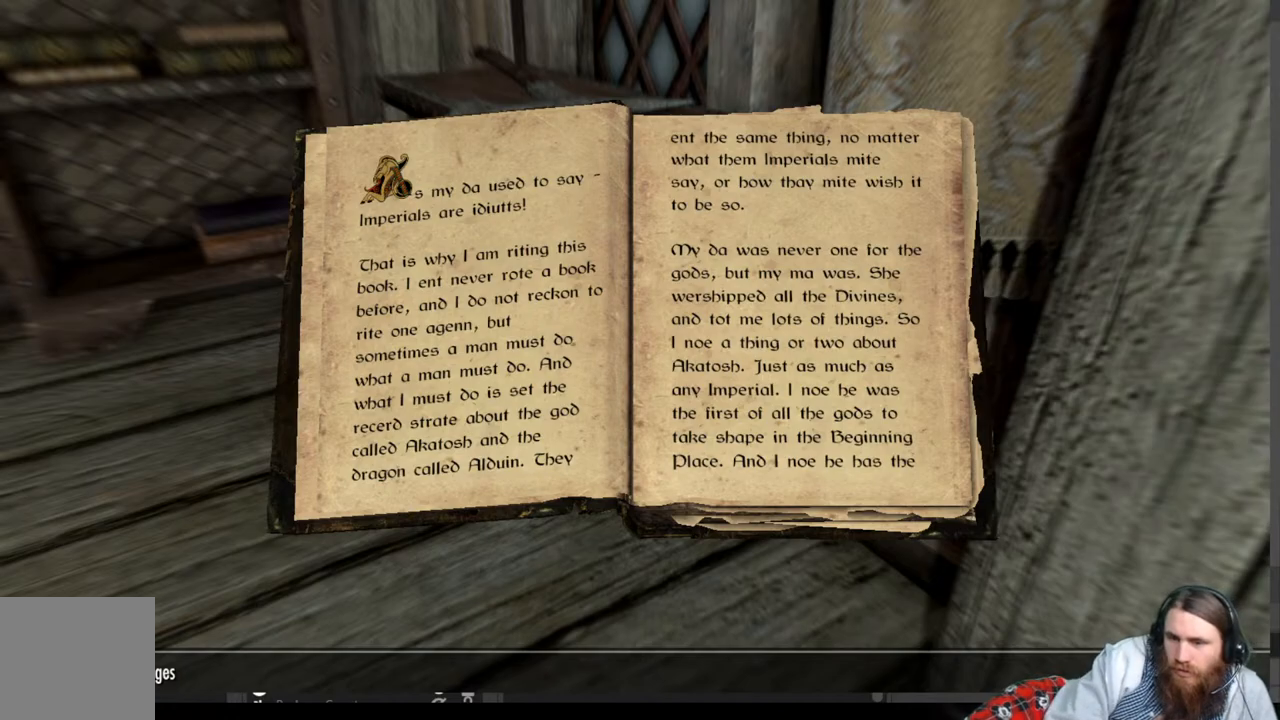
{"buttons": [], "left_stick": "center", "right_stick": "center", "events": [[367, "B", "down"], [483, "B", "up"]]}
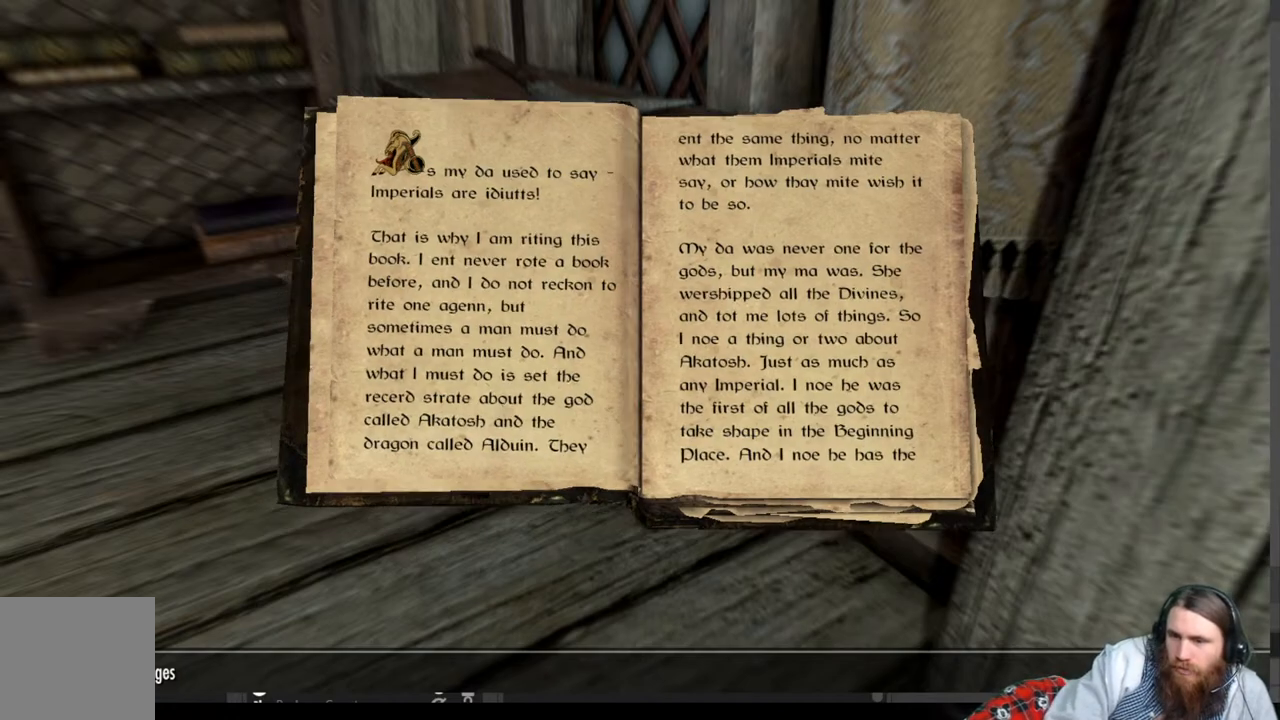
{"buttons": [], "left_stick": "center", "right_stick": "center", "events": []}
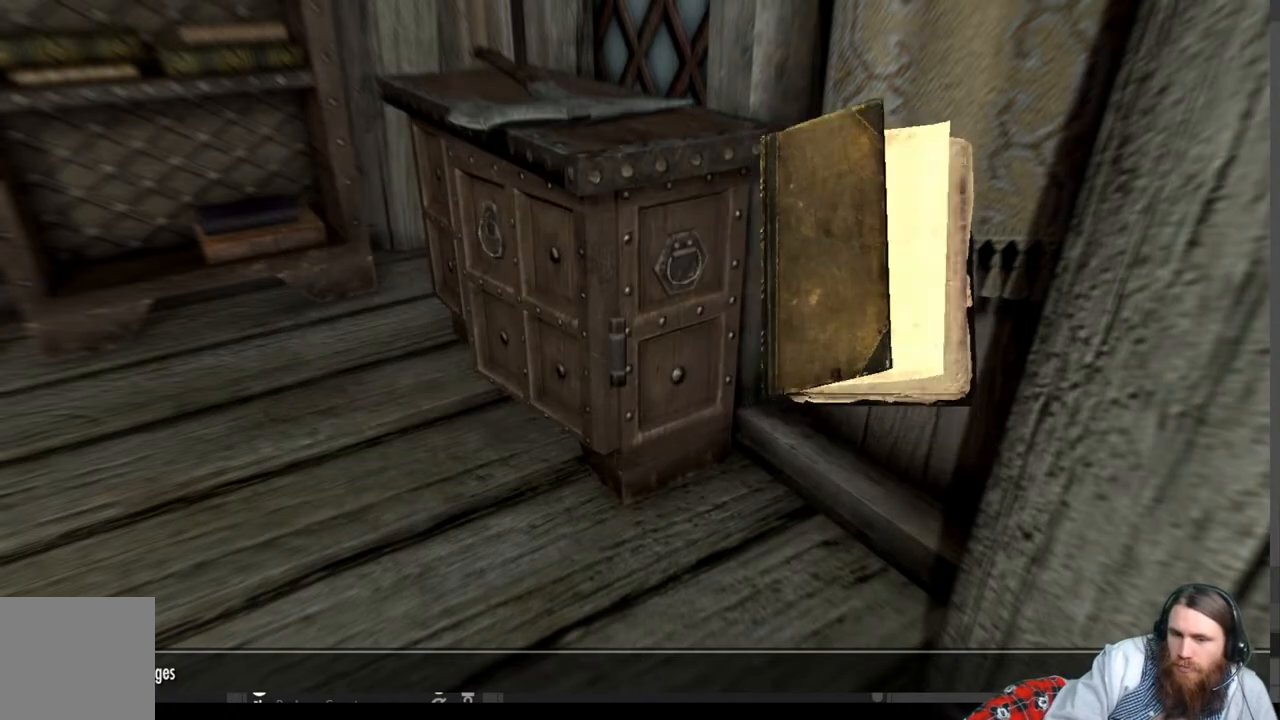
{"buttons": [], "left_stick": "center", "right_stick": "left", "events": [[33, "right_stick", "left"]]}
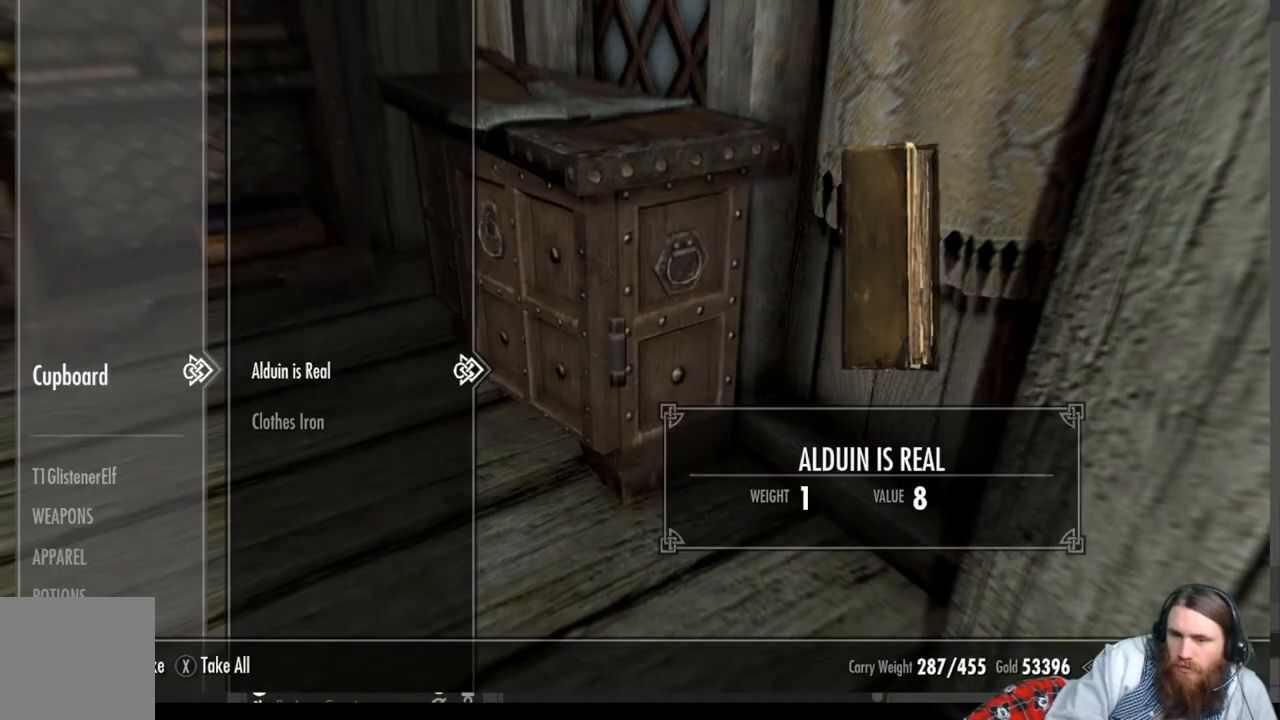
{"buttons": [], "left_stick": "center", "right_stick": "center", "events": [[483, "right_stick", "center"]]}
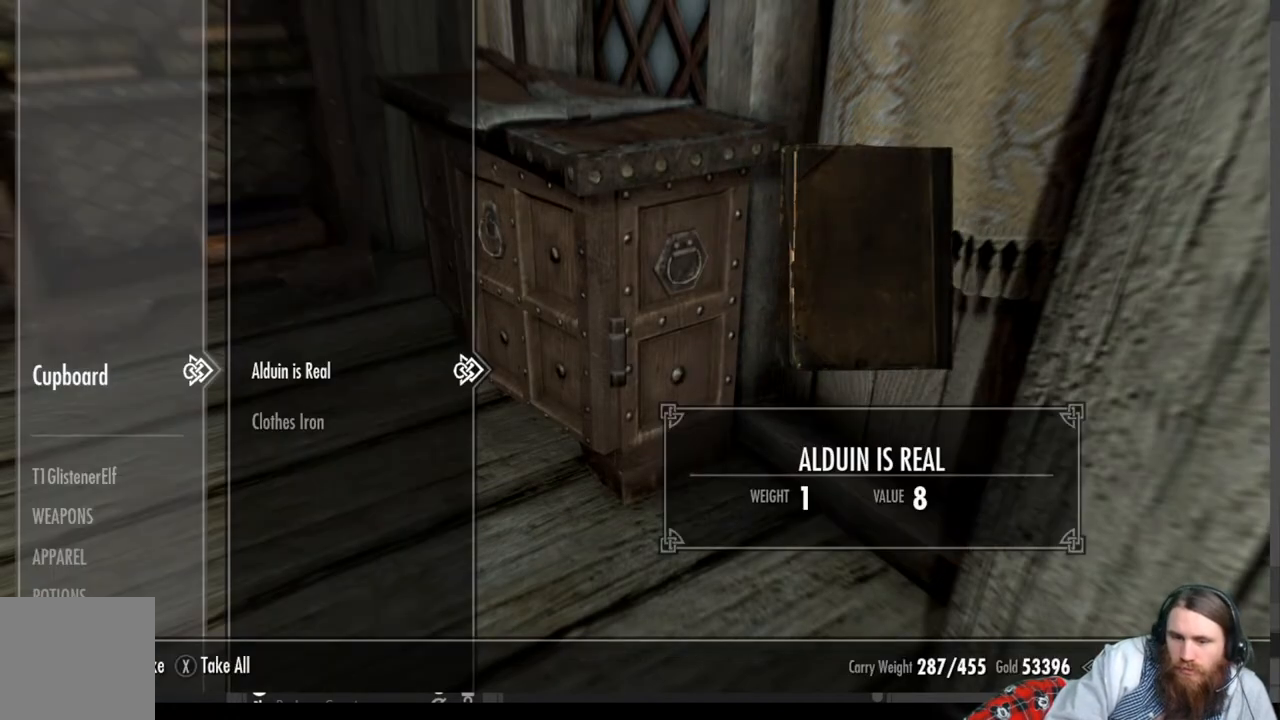
{"buttons": [], "left_stick": "center", "right_stick": "left", "events": [[150, "B", "down"], [250, "B", "up"], [417, "right_stick", "left"]]}
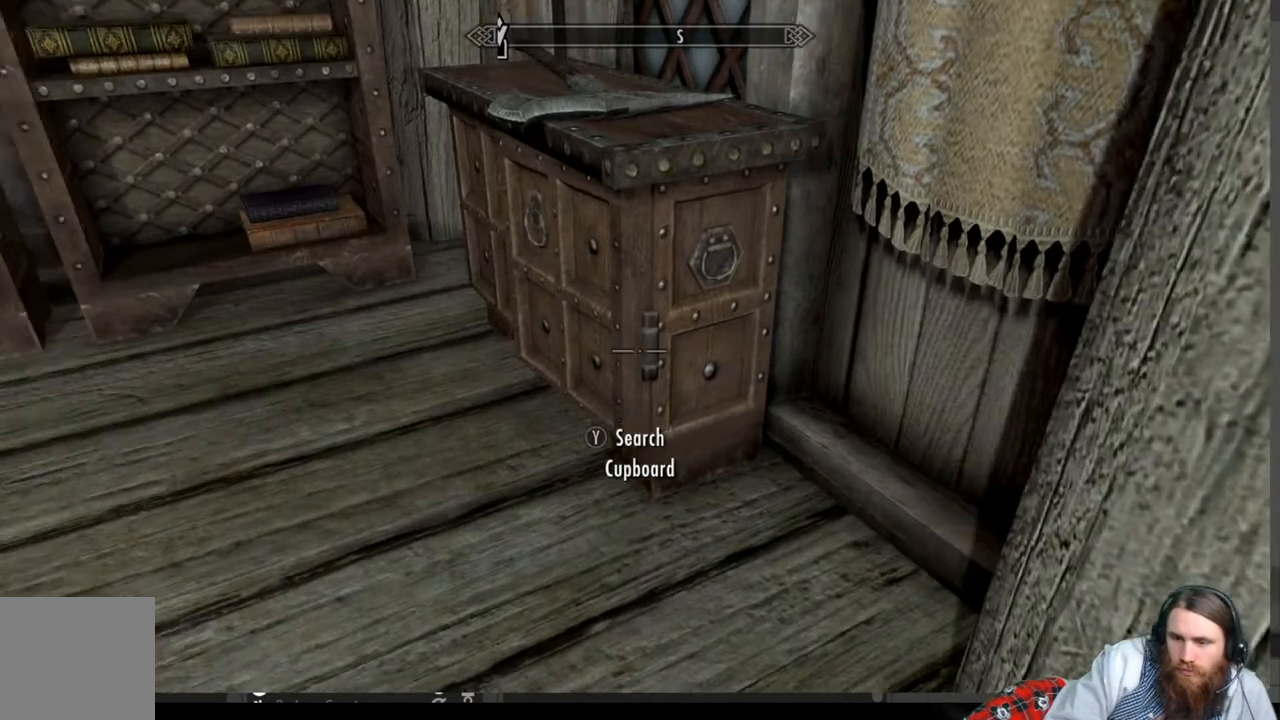
{"buttons": [], "left_stick": "up-right", "right_stick": "left", "events": [[450, "left_stick", "up-right"]]}
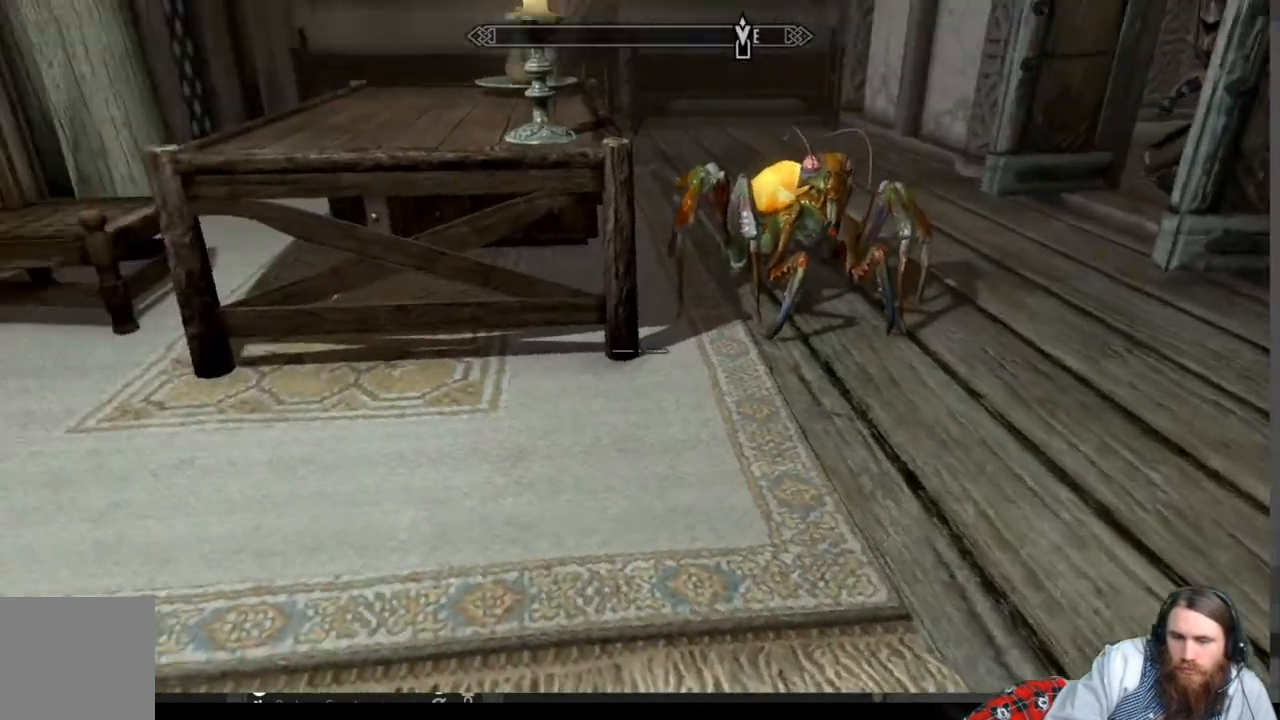
{"buttons": [], "left_stick": "up-right", "right_stick": "center", "events": [[33, "right_stick", "center"], [283, "A", "down"], [350, "A", "up"]]}
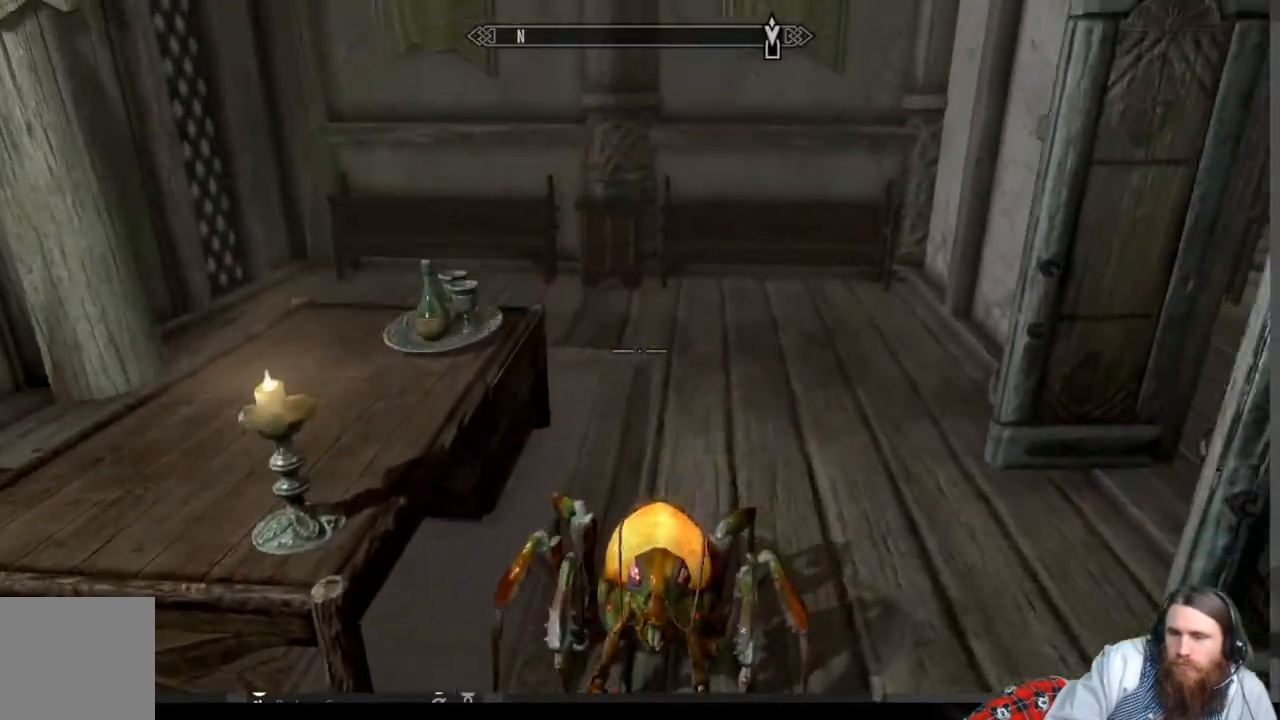
{"buttons": [], "left_stick": "up", "right_stick": "center", "events": [[100, "right_stick", "up"], [217, "right_stick", "center"], [333, "left_stick", "up"]]}
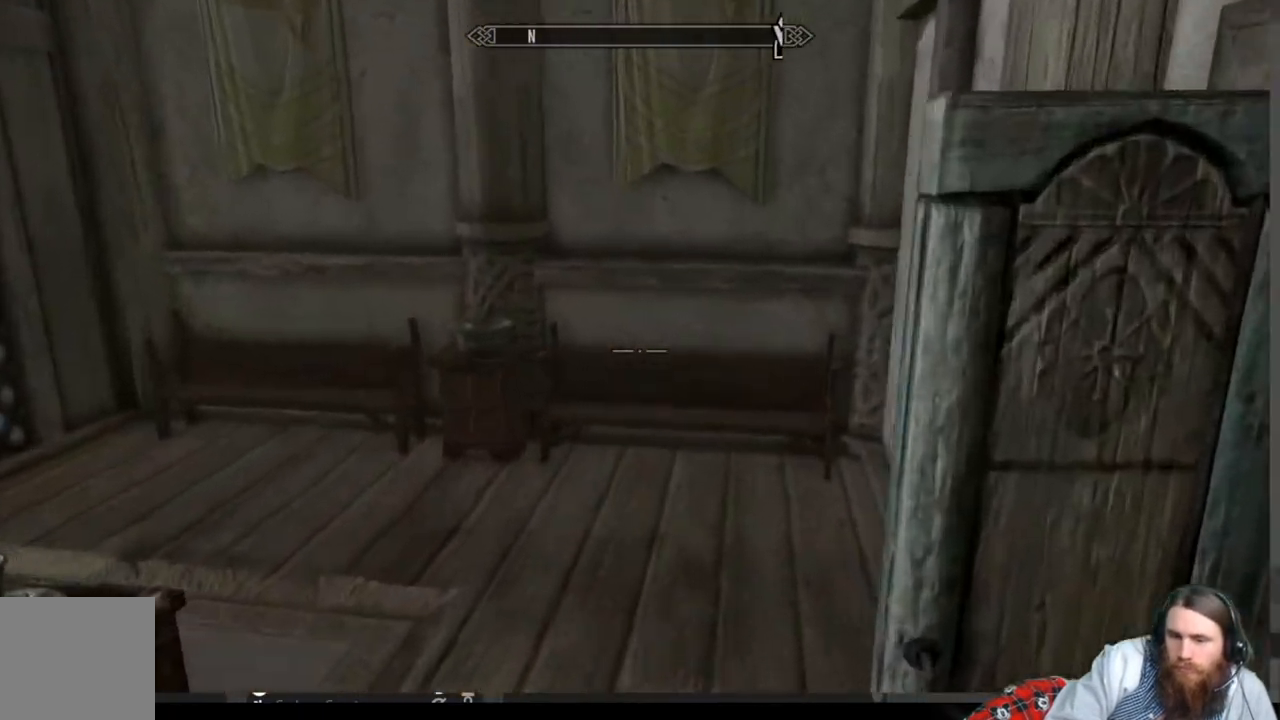
{"buttons": [], "left_stick": "center", "right_stick": "right", "events": [[67, "right_stick", "right"], [100, "left_stick", "center"]]}
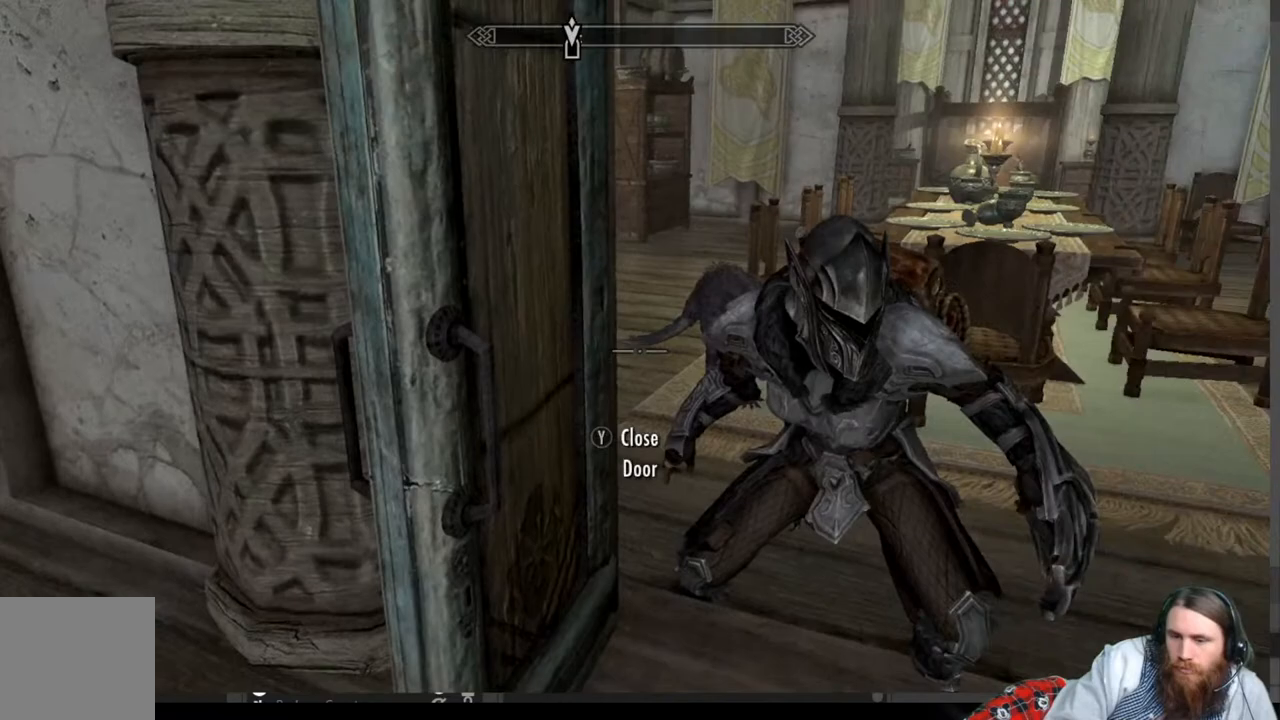
{"buttons": [], "left_stick": "up-right", "right_stick": "center", "events": [[33, "right_stick", "center"], [83, "left_stick", "up"], [350, "A", "down"], [417, "A", "up"], [467, "left_stick", "up-right"]]}
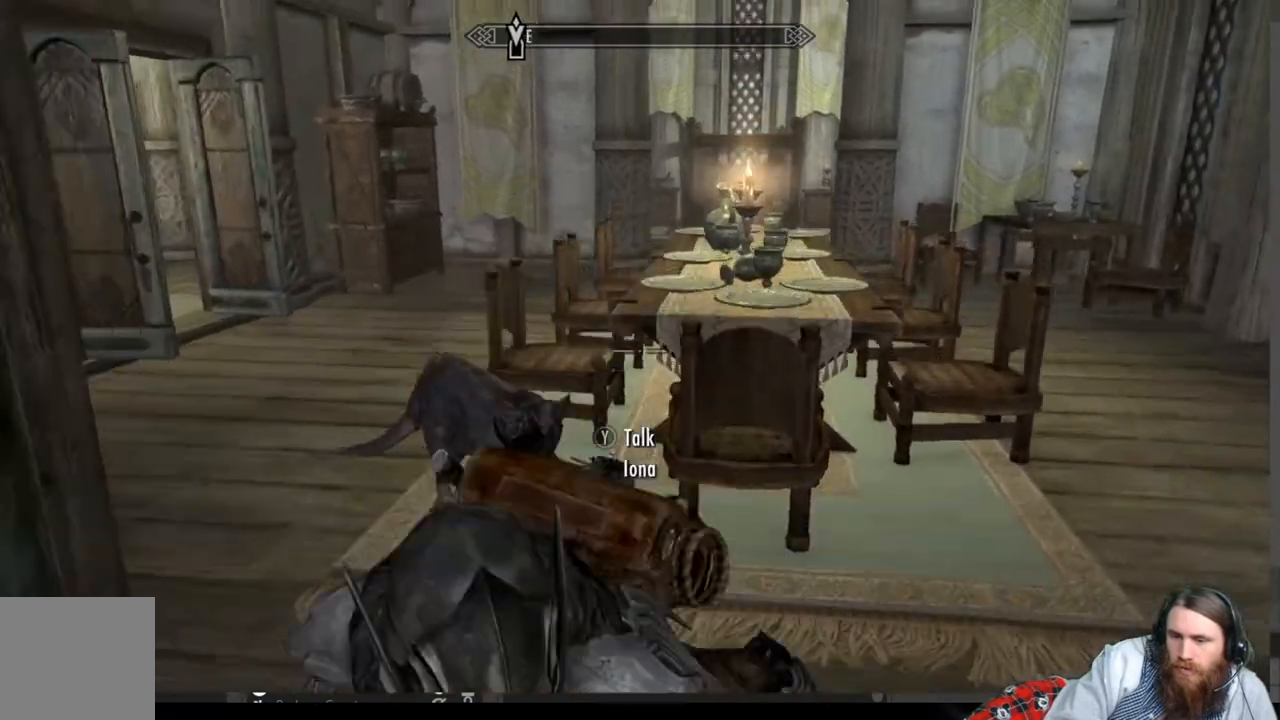
{"buttons": [], "left_stick": "up", "right_stick": "left", "events": [[267, "left_stick", "up"], [283, "right_stick", "left"]]}
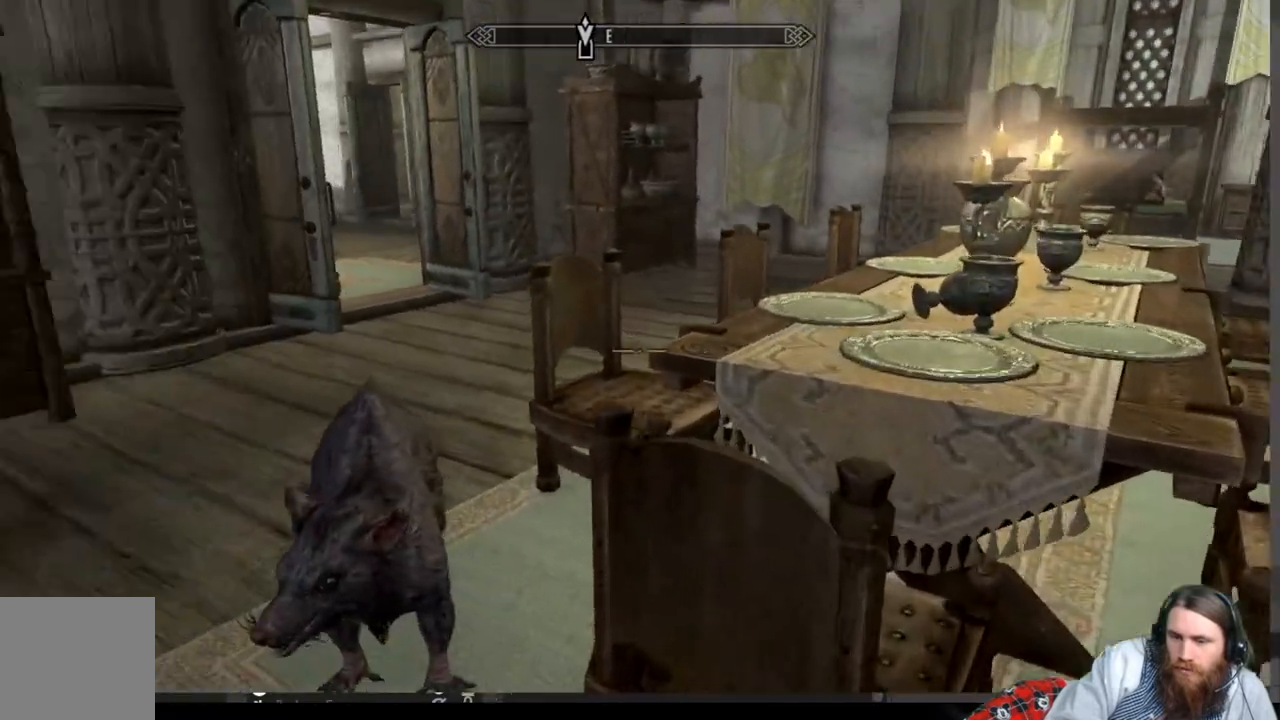
{"buttons": [], "left_stick": "up", "right_stick": "center", "events": [[200, "right_stick", "center"], [333, "A", "down"], [417, "A", "up"]]}
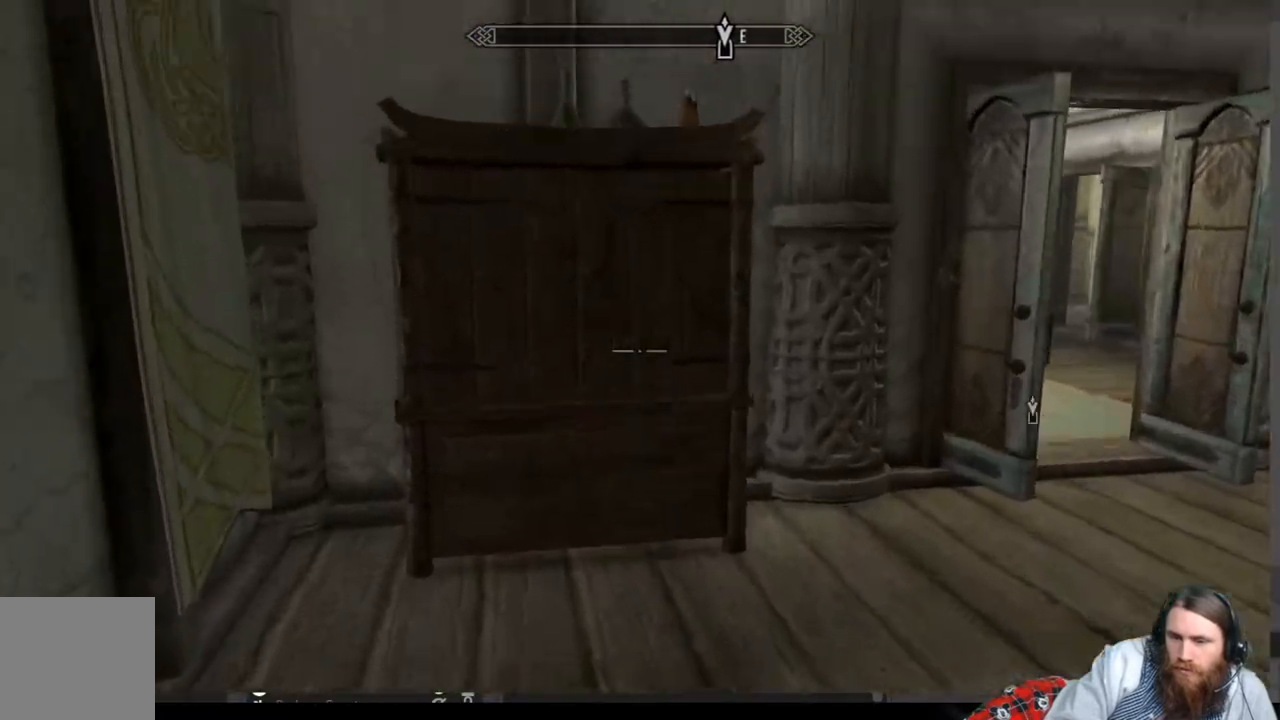
{"buttons": [], "left_stick": "center", "right_stick": "center", "events": [[217, "right_stick", "down"], [333, "right_stick", "center"], [367, "left_stick", "center"]]}
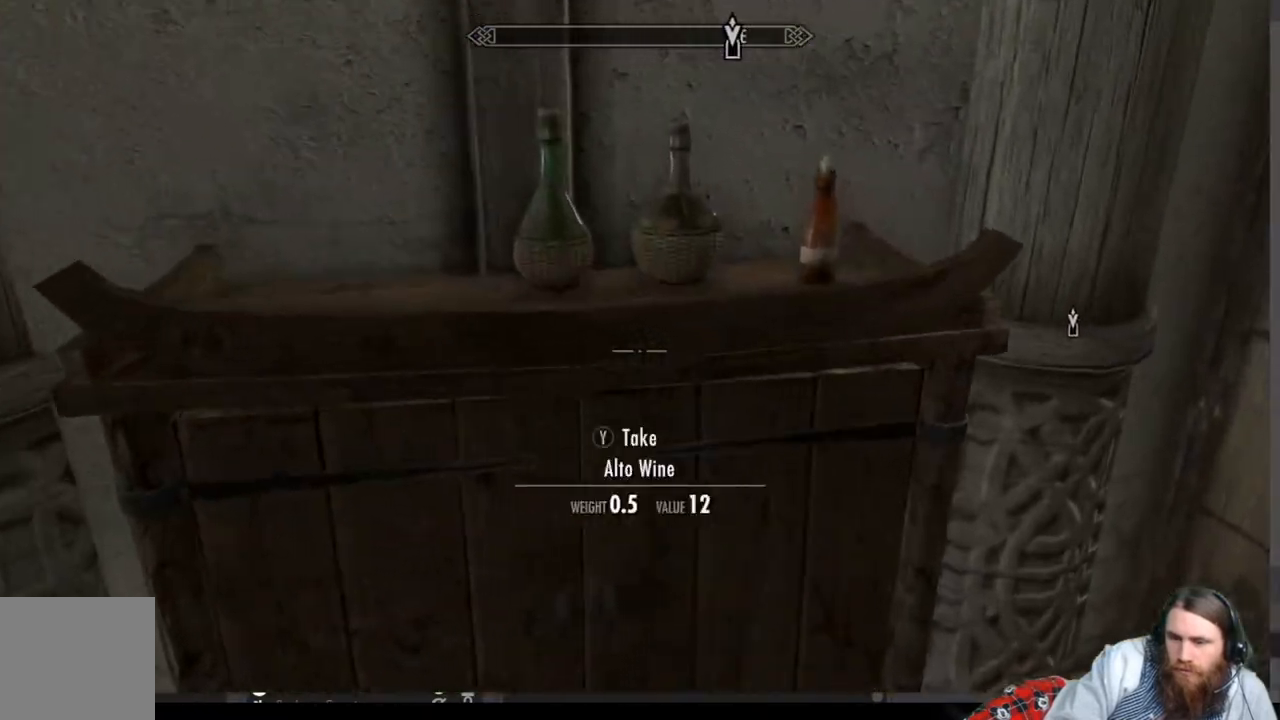
{"buttons": ["Y"], "left_stick": "center", "right_stick": "center", "events": [[400, "Y", "down"]]}
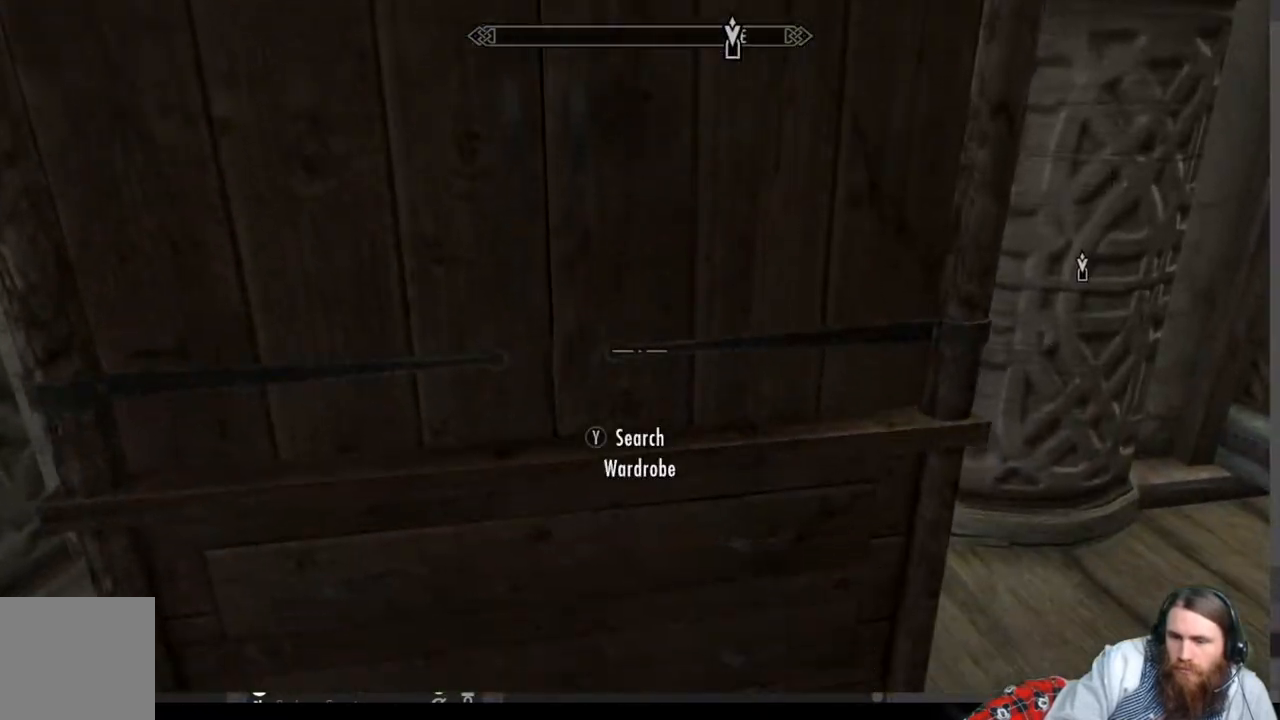
{"buttons": [], "left_stick": "center", "right_stick": "up", "events": [[67, "Y", "up"], [283, "right_stick", "up"]]}
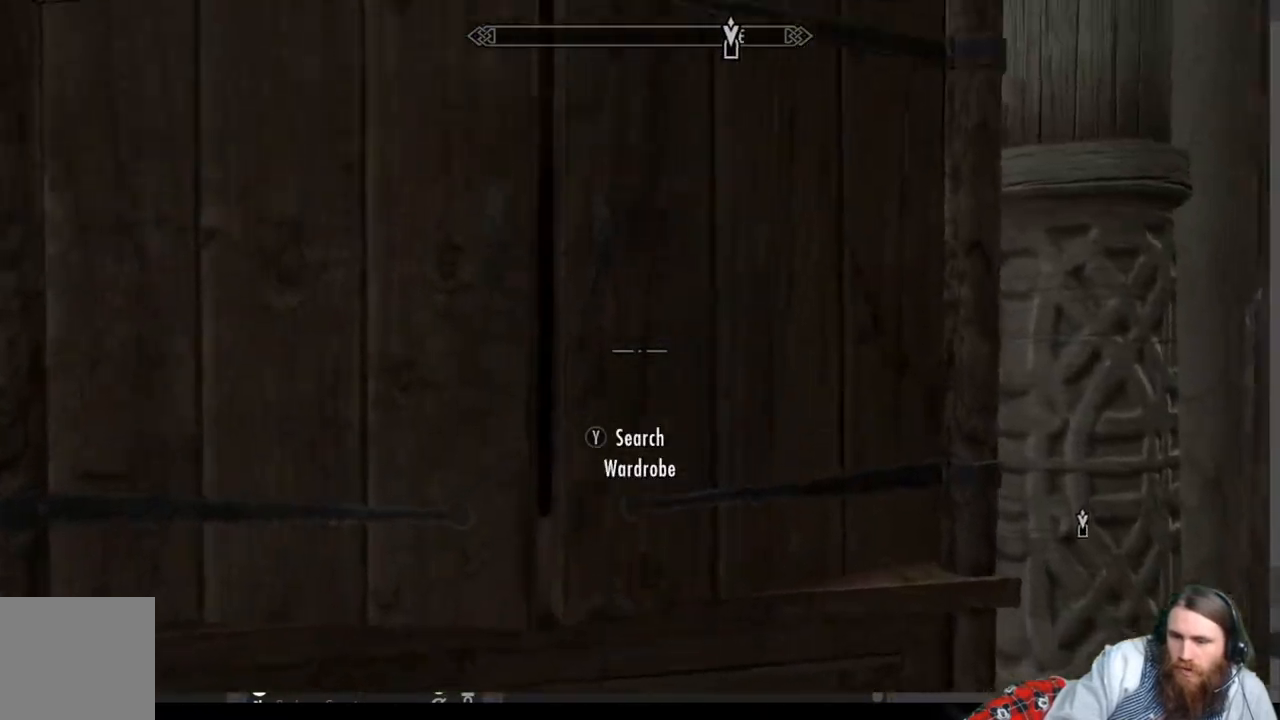
{"buttons": [], "left_stick": "center", "right_stick": "center", "events": [[267, "right_stick", "center"]]}
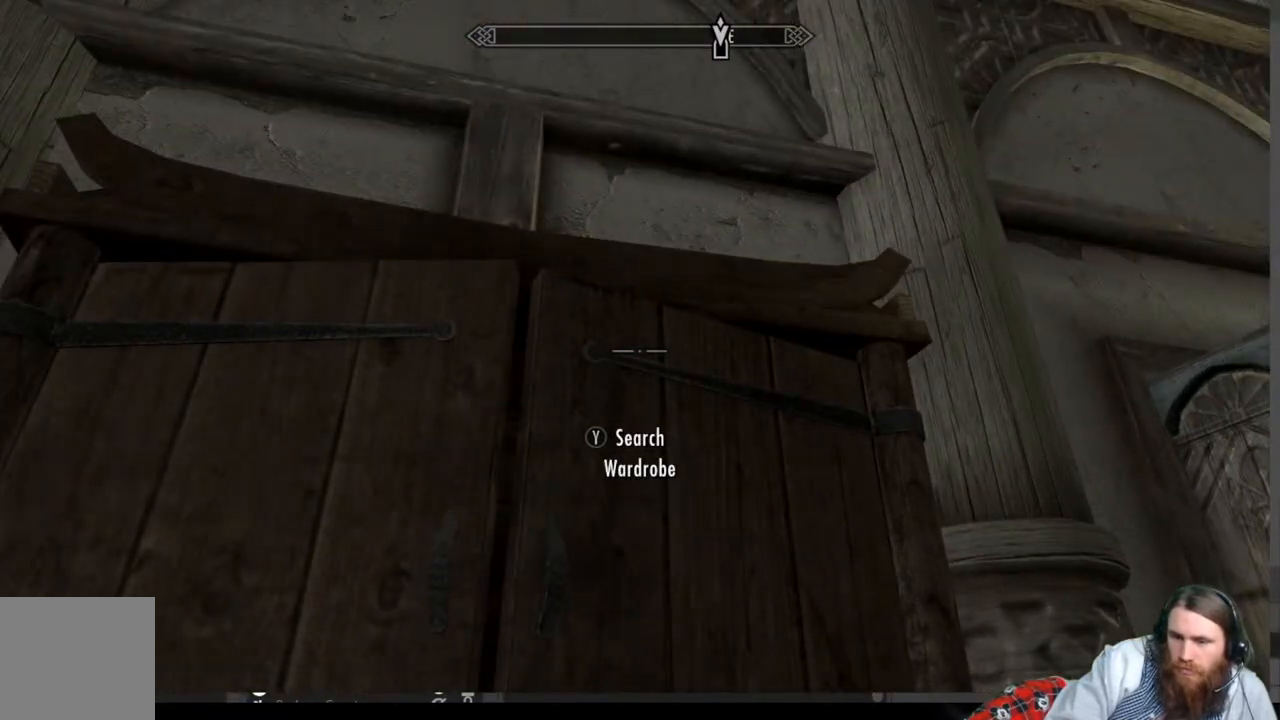
{"buttons": [], "left_stick": "center", "right_stick": "center", "events": []}
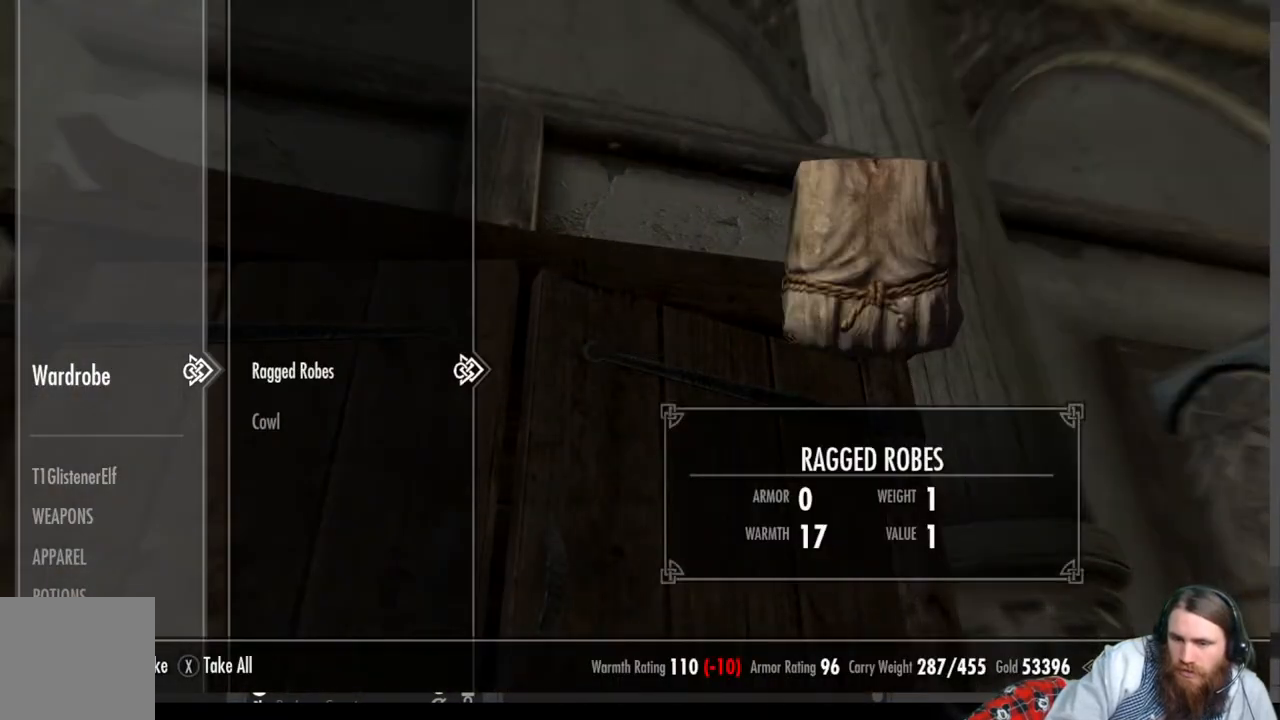
{"buttons": [], "left_stick": "center", "right_stick": "center", "events": [[333, "B", "down"], [433, "B", "up"]]}
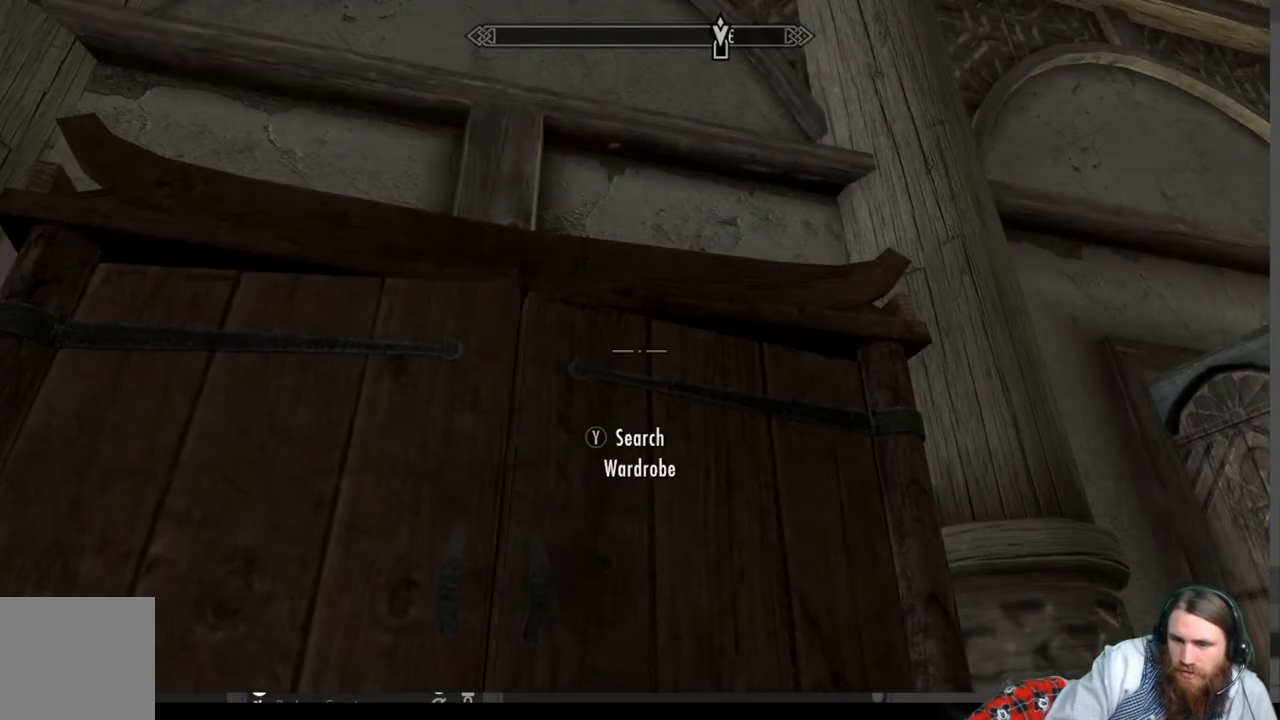
{"buttons": [], "left_stick": "center", "right_stick": "center", "events": [[133, "right_stick", "down"], [267, "L3", "down"], [300, "right_stick", "center"], [400, "L3", "up"]]}
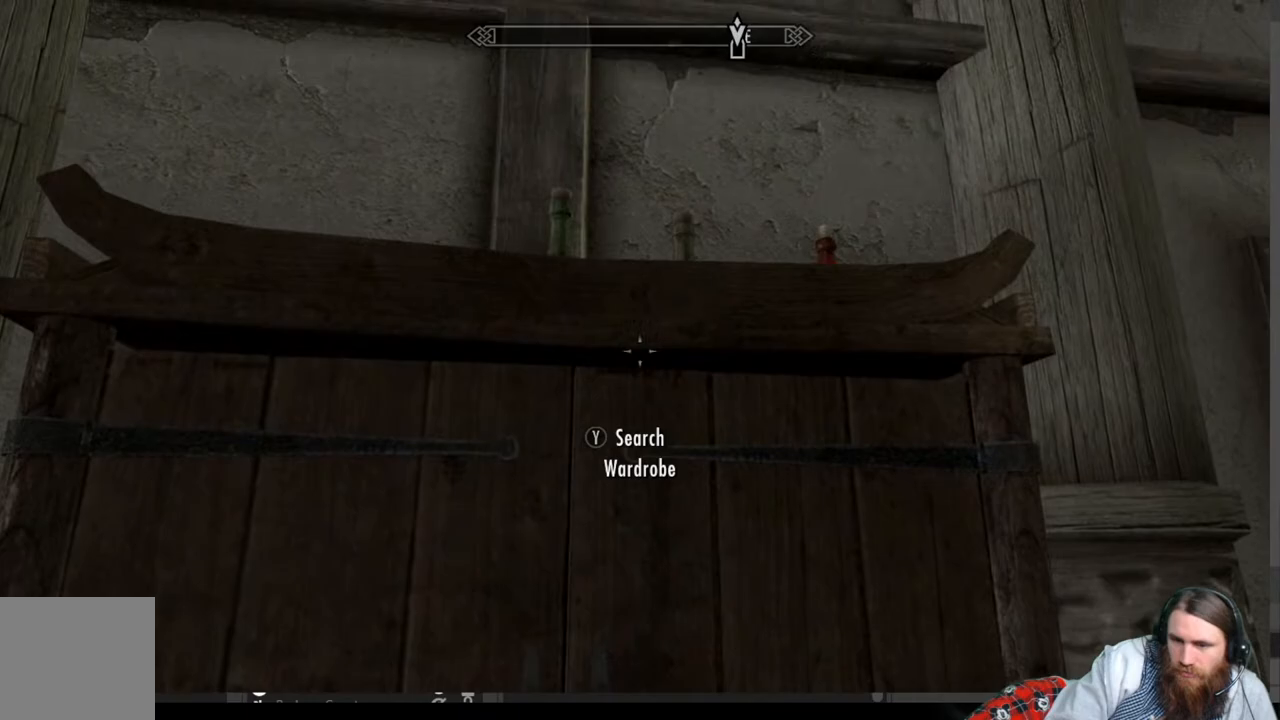
{"buttons": [], "left_stick": "center", "right_stick": "center", "events": [[217, "right_stick", "down"], [300, "right_stick", "center"]]}
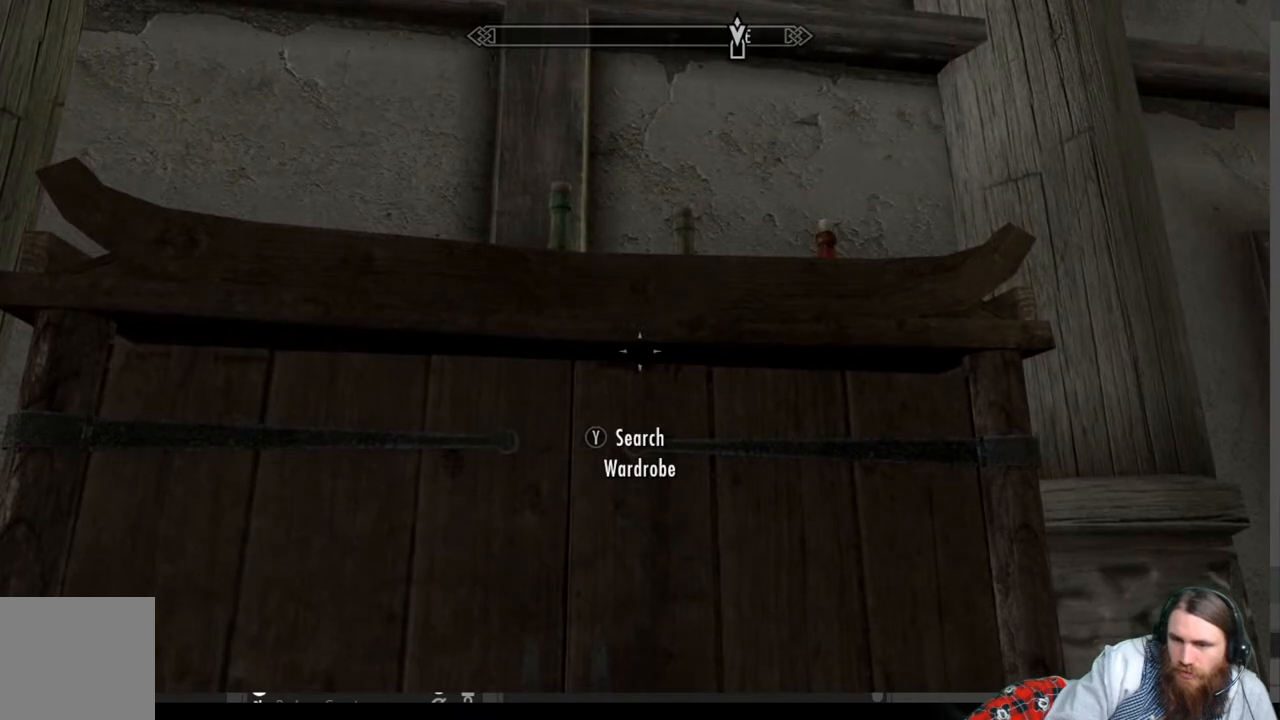
{"buttons": [], "left_stick": "up-right", "right_stick": "down", "events": [[50, "A", "down"], [100, "A", "up"], [433, "left_stick", "up-right"], [433, "right_stick", "down"]]}